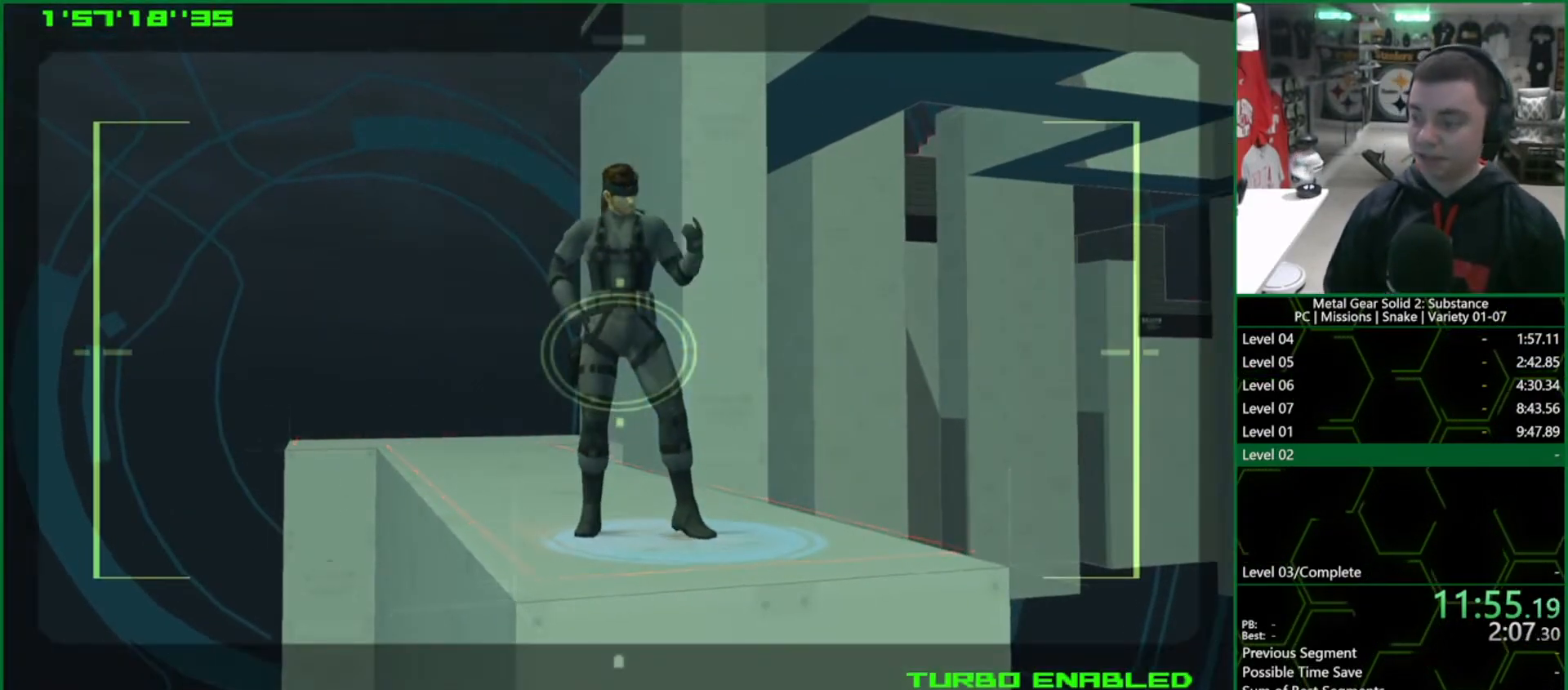
Gameplay with a controller (PlayStation layout); each line is a JSON object with the inputs held at the frame after it. "events" lists button and stick changes between this image and that frame as [ms after this image, input, new state], when the widget could be followed in between. Not read: L3 R3 right_stick.
{"buttons": ["CROSS", "CIRCLE"], "left_stick": "center", "events": []}
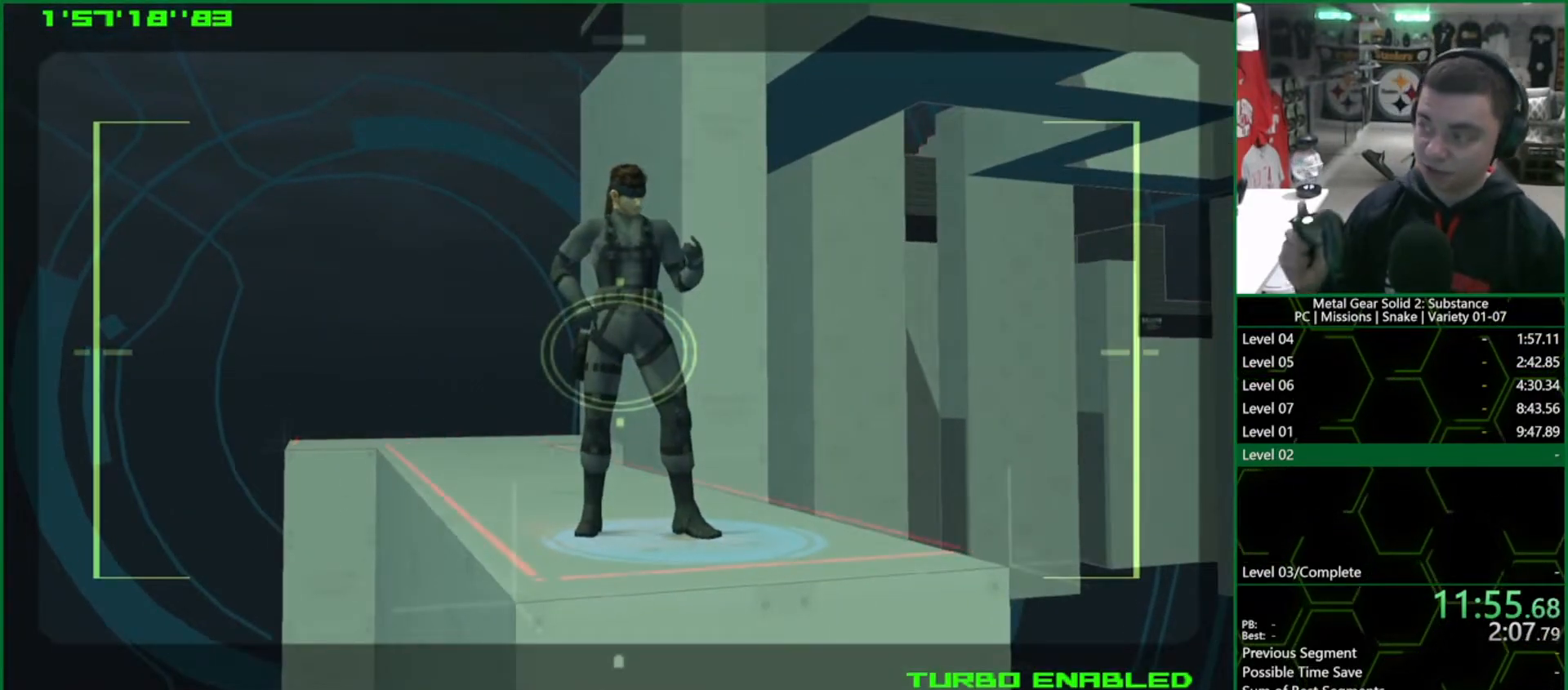
{"buttons": ["CROSS", "CIRCLE"], "left_stick": "center", "events": []}
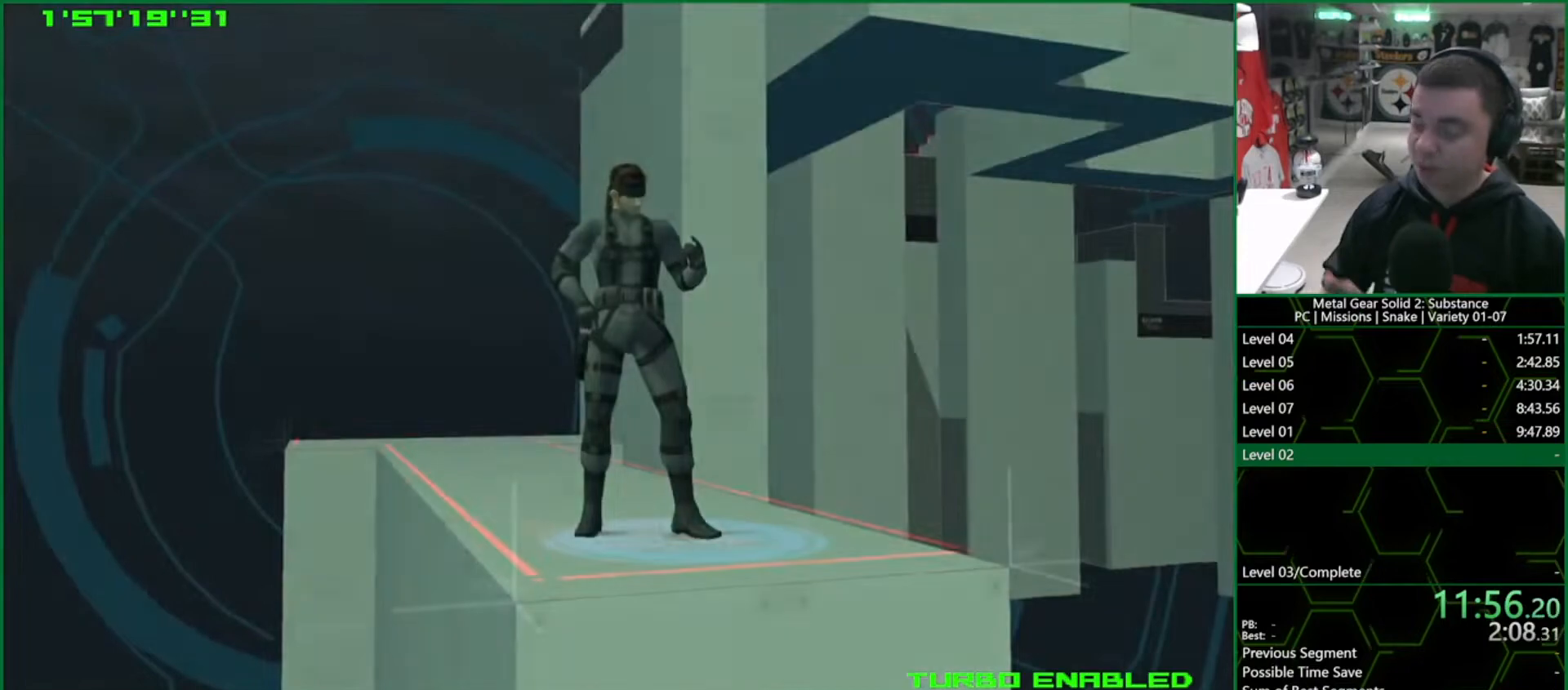
{"buttons": ["CROSS", "CIRCLE"], "left_stick": "center", "events": []}
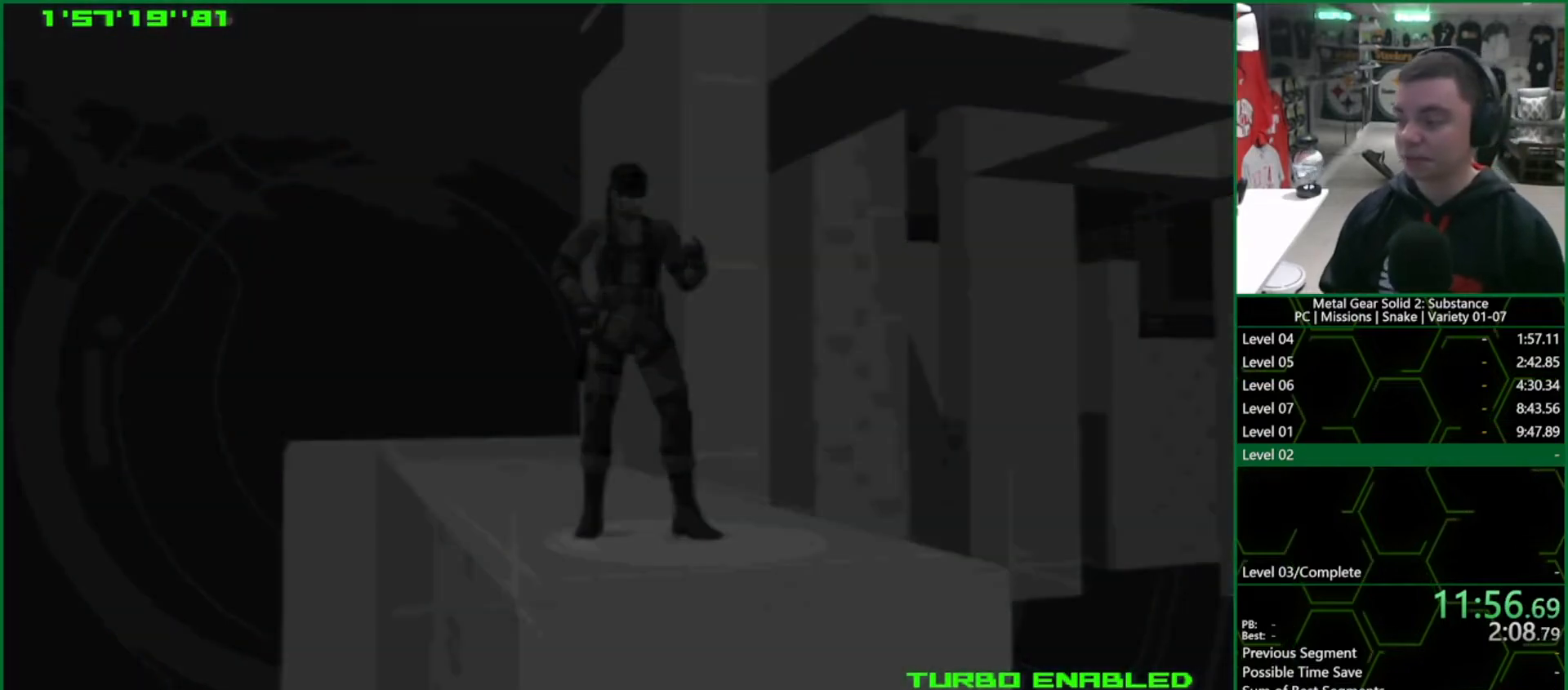
{"buttons": ["CROSS", "CIRCLE"], "left_stick": "center", "events": []}
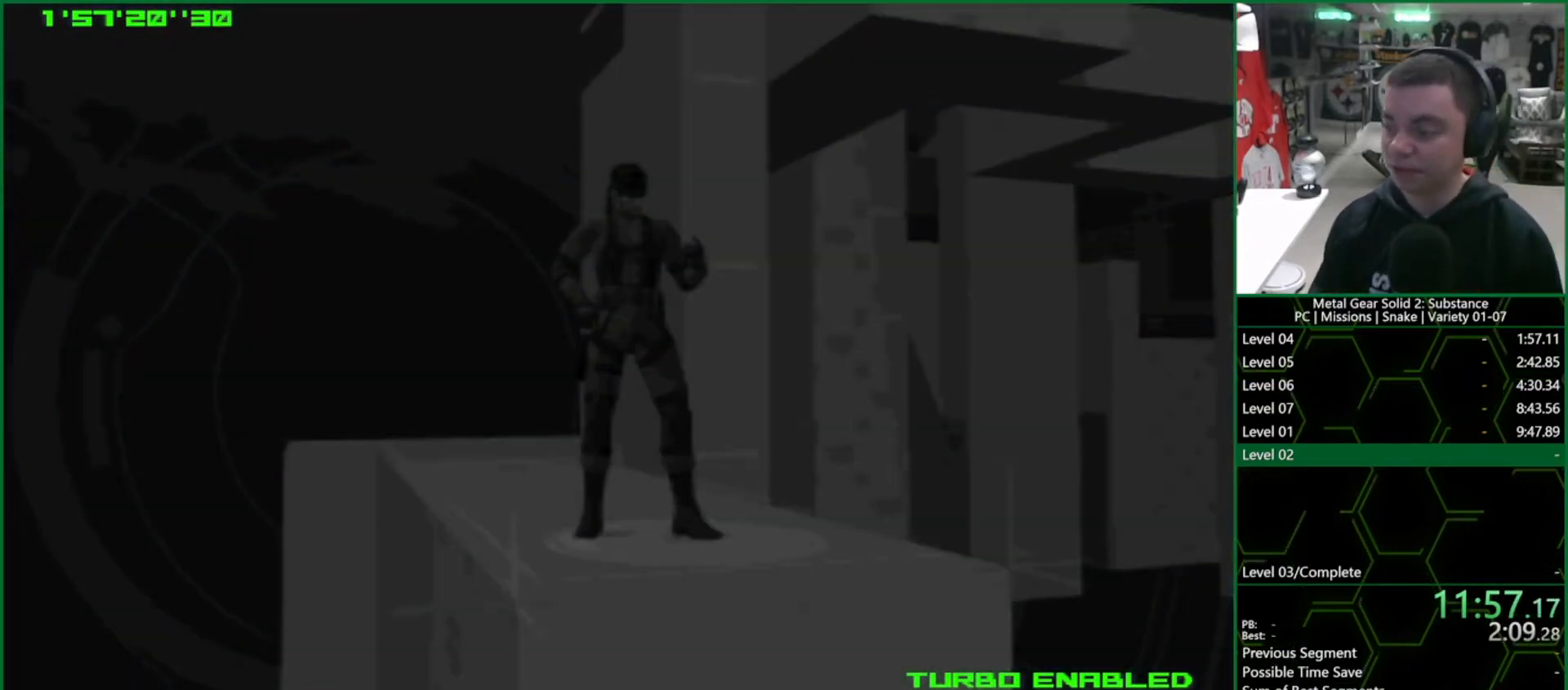
{"buttons": ["CROSS", "CIRCLE"], "left_stick": "center", "events": []}
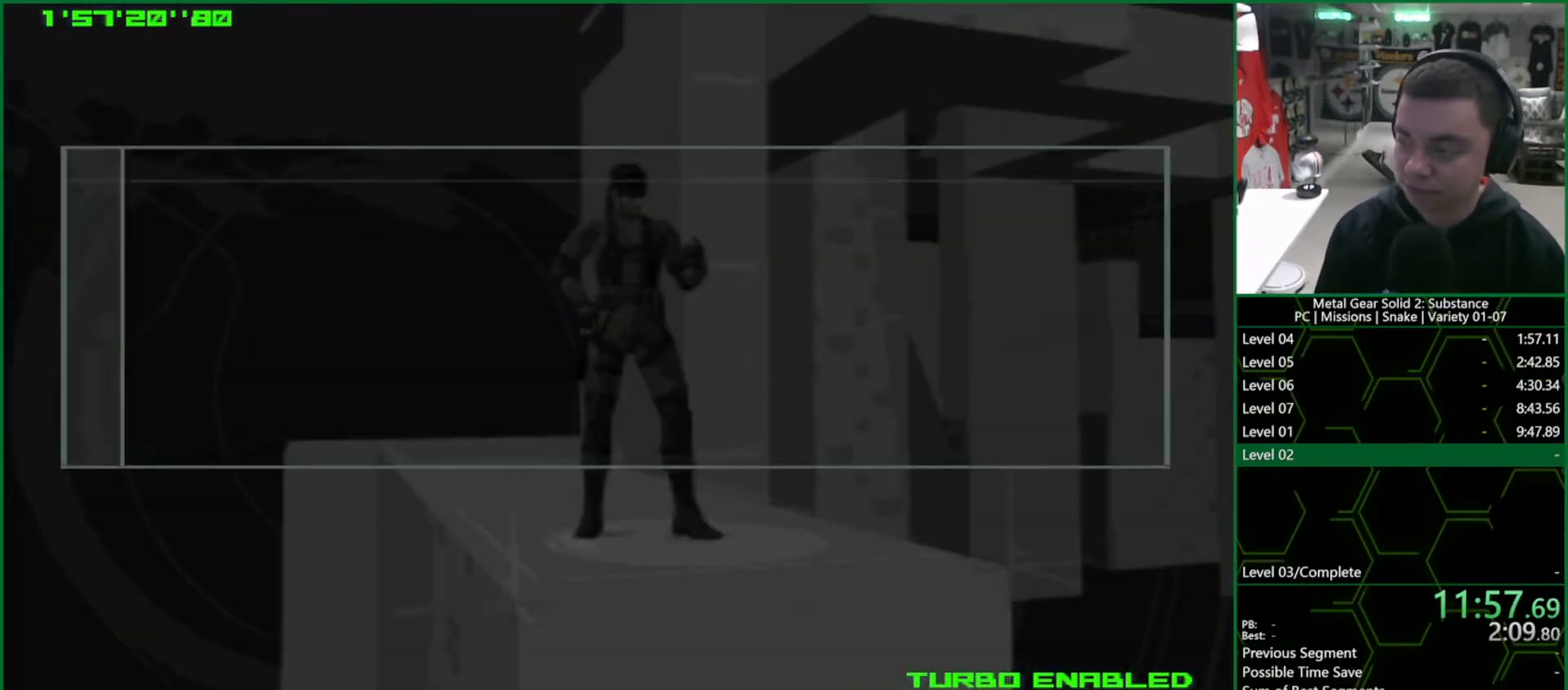
{"buttons": ["CROSS", "CIRCLE"], "left_stick": "center", "events": []}
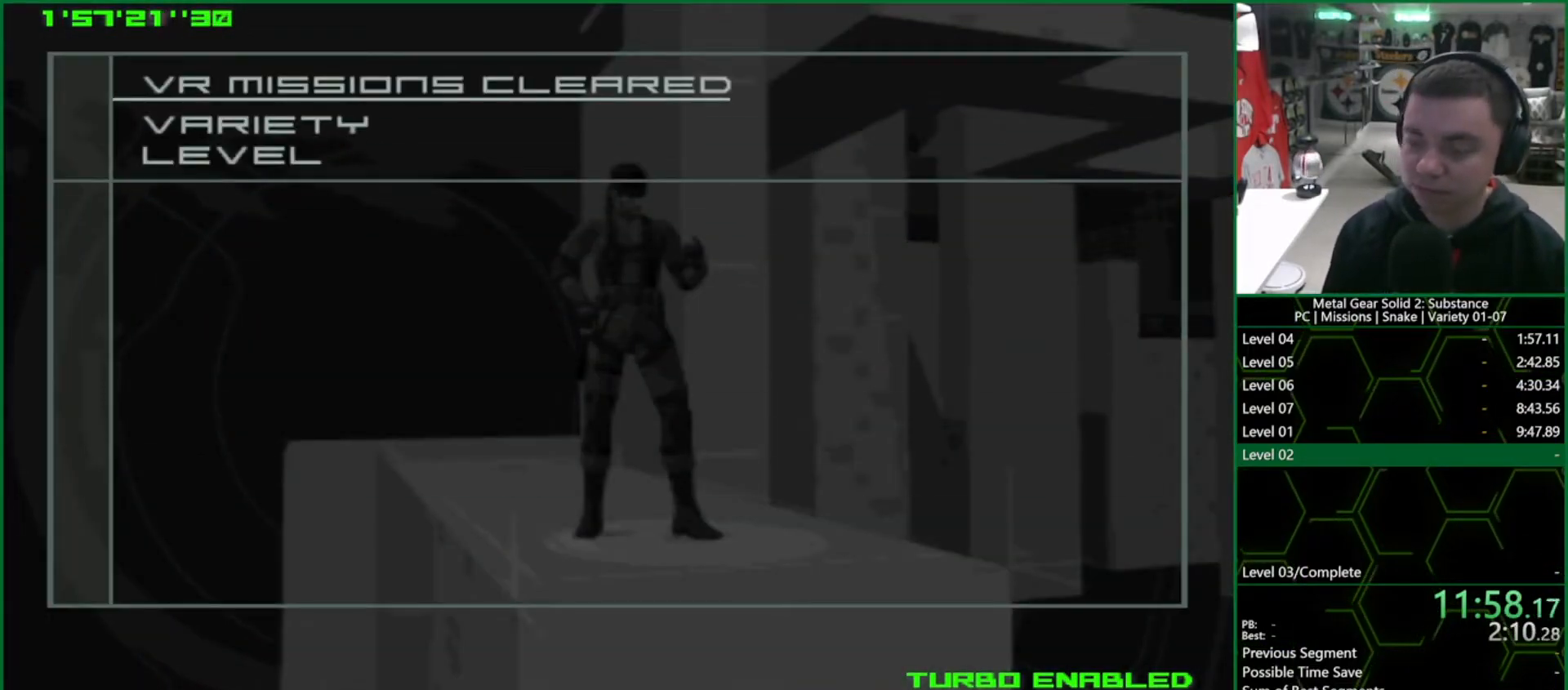
{"buttons": ["CROSS", "CIRCLE"], "left_stick": "center", "events": []}
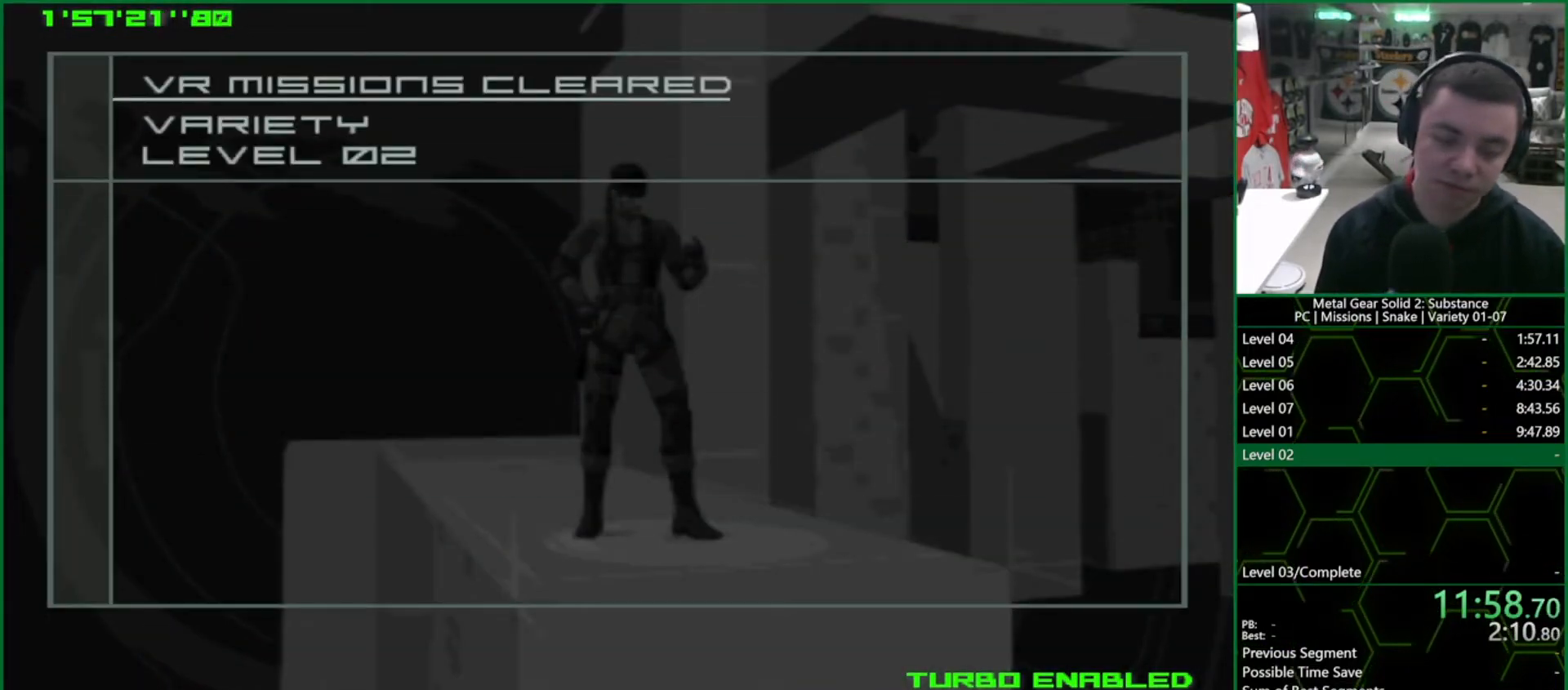
{"buttons": ["CROSS", "CIRCLE"], "left_stick": "center", "events": []}
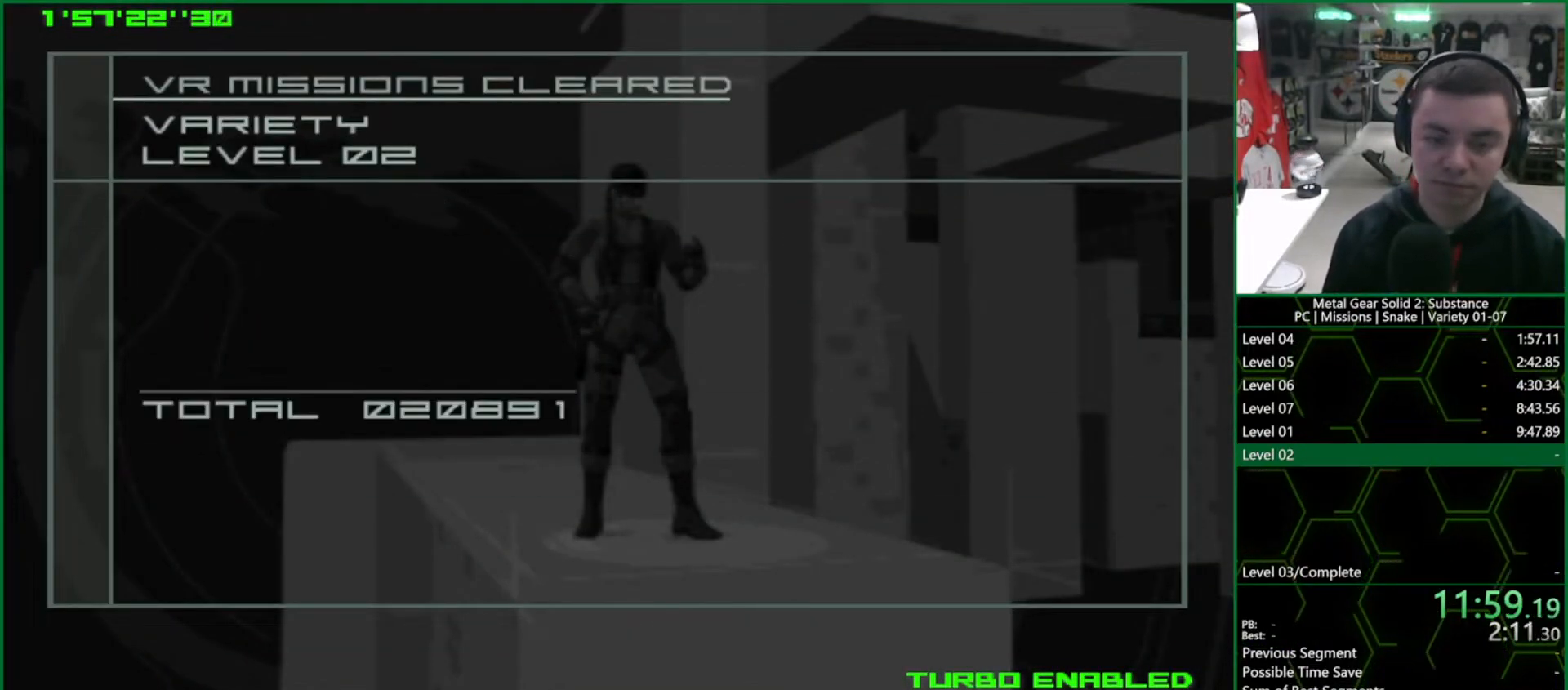
{"buttons": ["CROSS", "CIRCLE"], "left_stick": "center", "events": []}
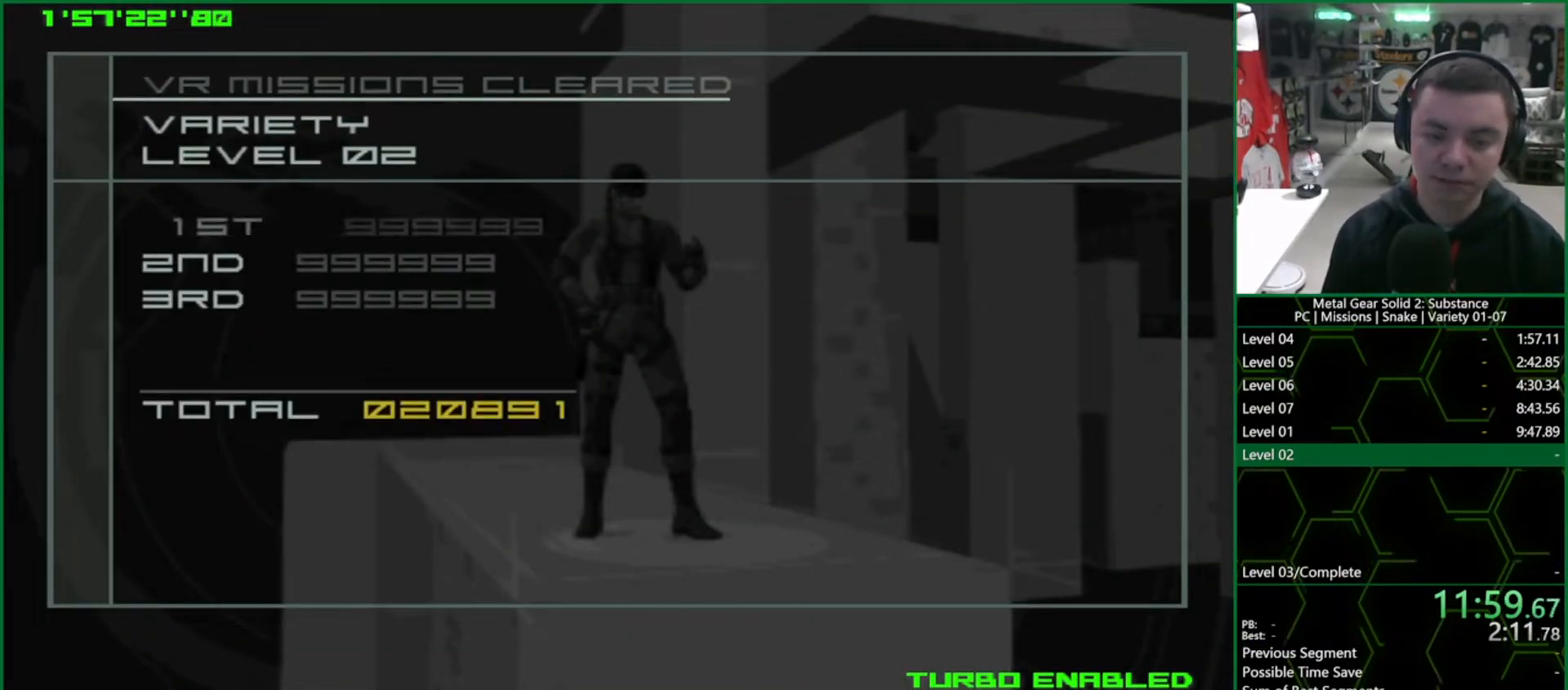
{"buttons": ["CROSS", "CIRCLE"], "left_stick": "center", "events": []}
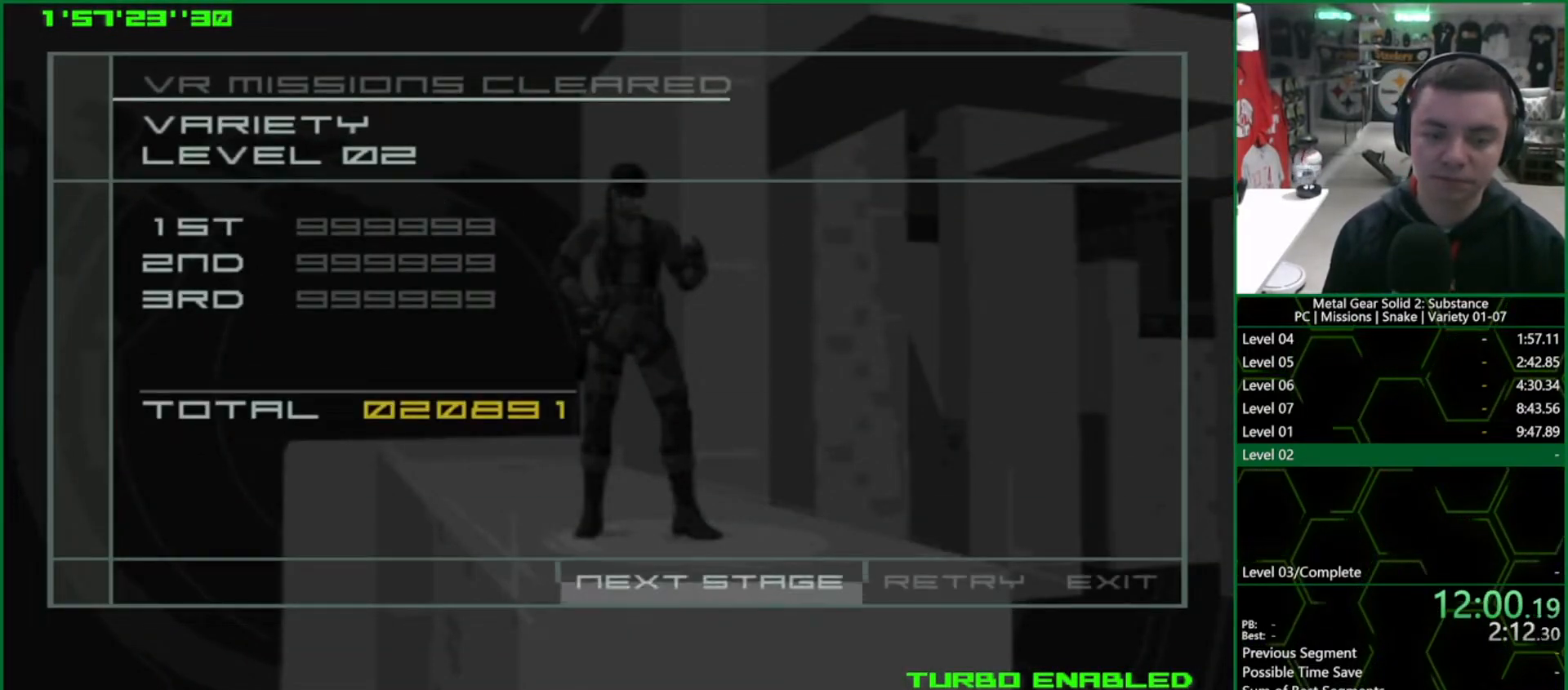
{"buttons": ["CROSS", "CIRCLE"], "left_stick": "center", "events": []}
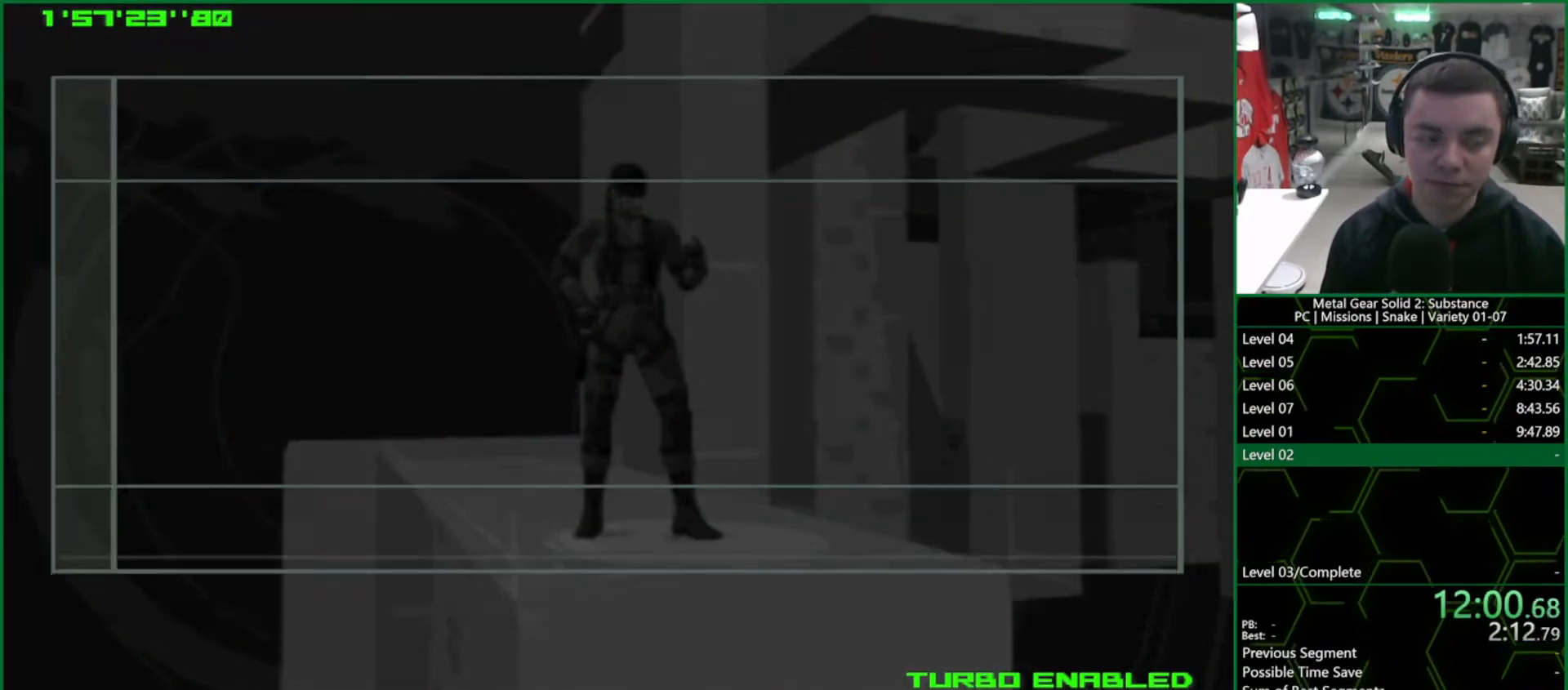
{"buttons": ["CROSS", "CIRCLE"], "left_stick": "center", "events": []}
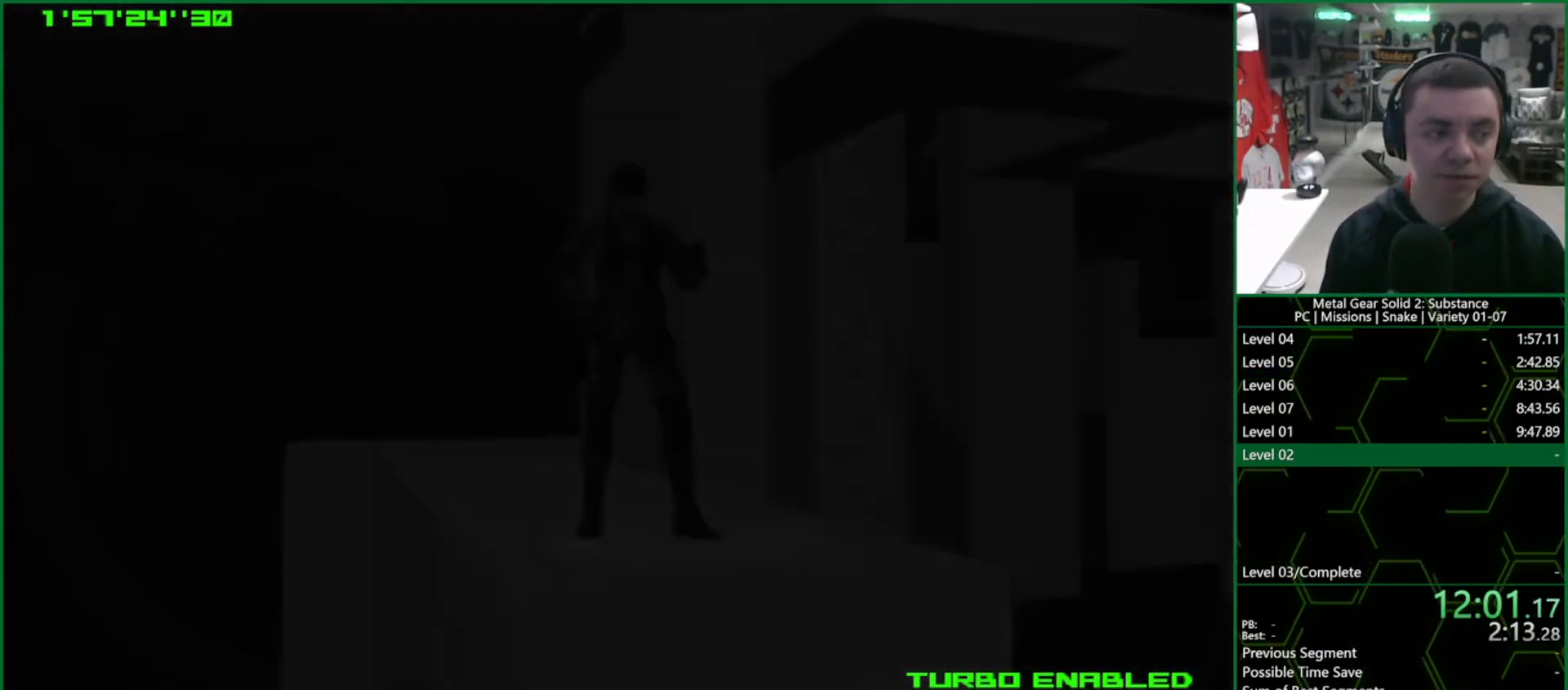
{"buttons": ["CROSS", "CIRCLE"], "left_stick": "center", "events": []}
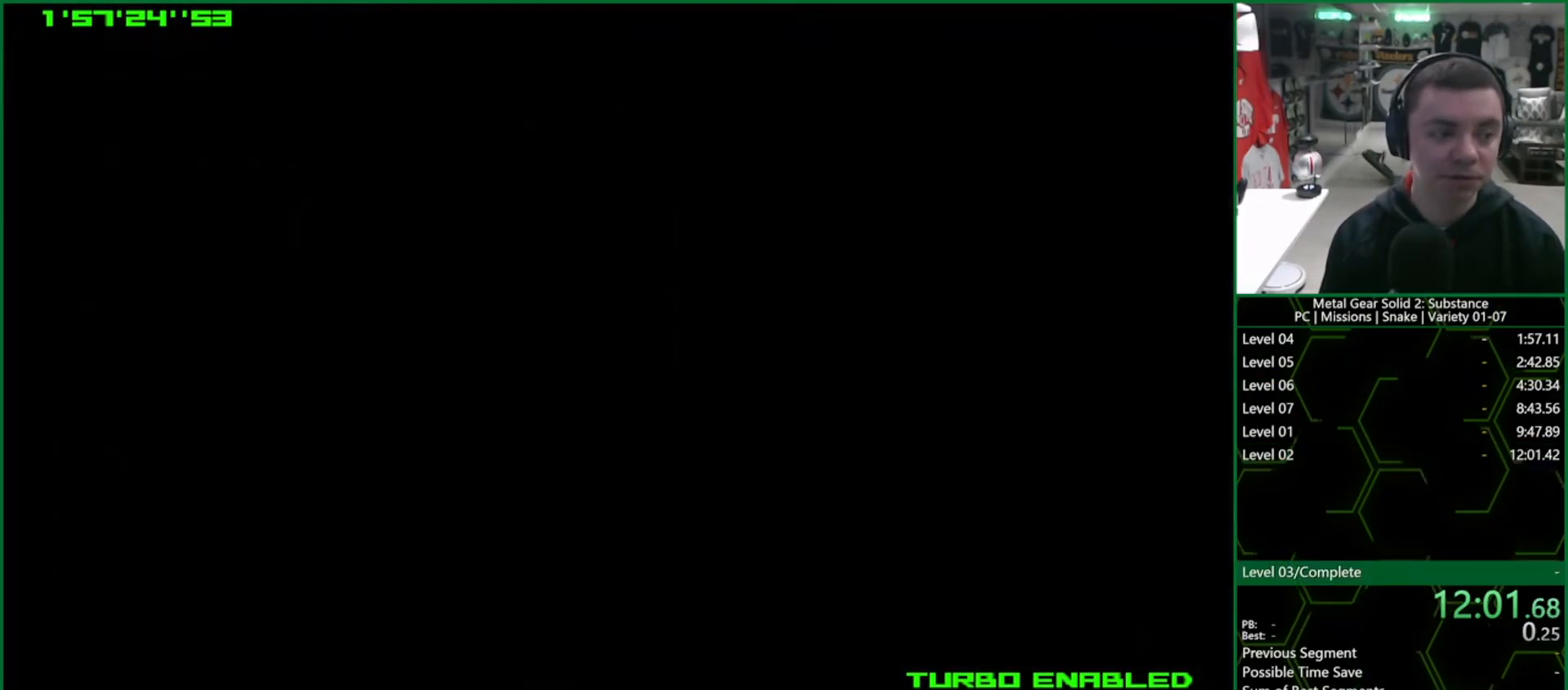
{"buttons": ["CROSS", "CIRCLE"], "left_stick": "center", "events": []}
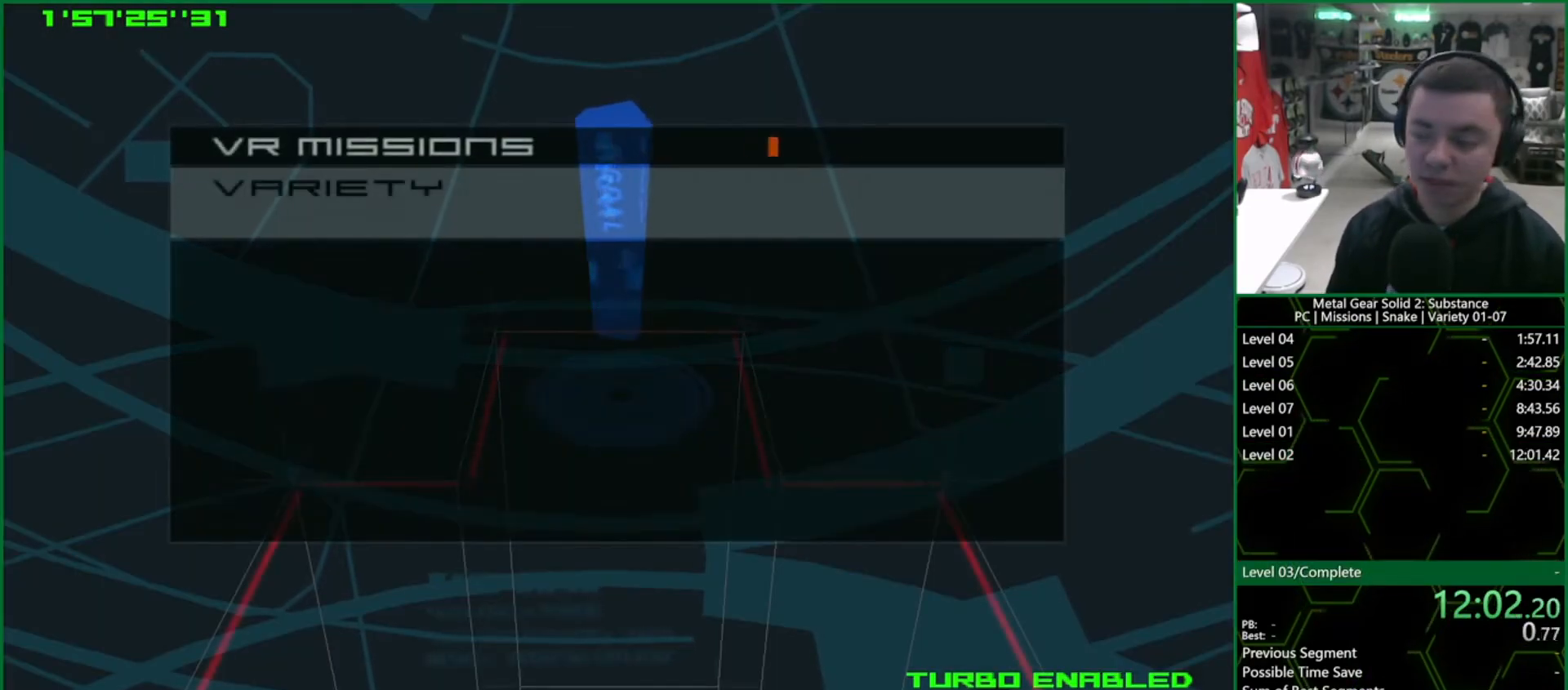
{"buttons": ["CROSS", "CIRCLE"], "left_stick": "center", "events": []}
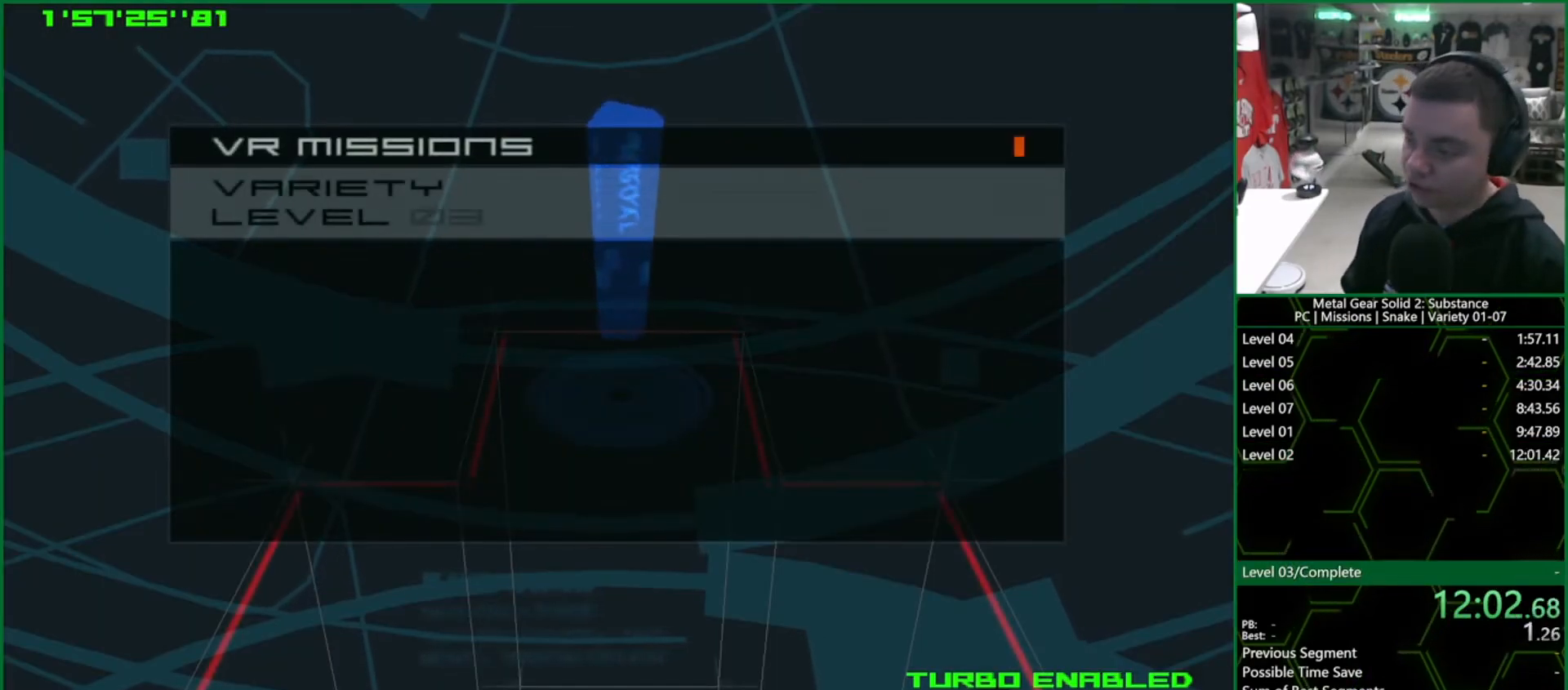
{"buttons": ["CROSS", "CIRCLE"], "left_stick": "center", "events": []}
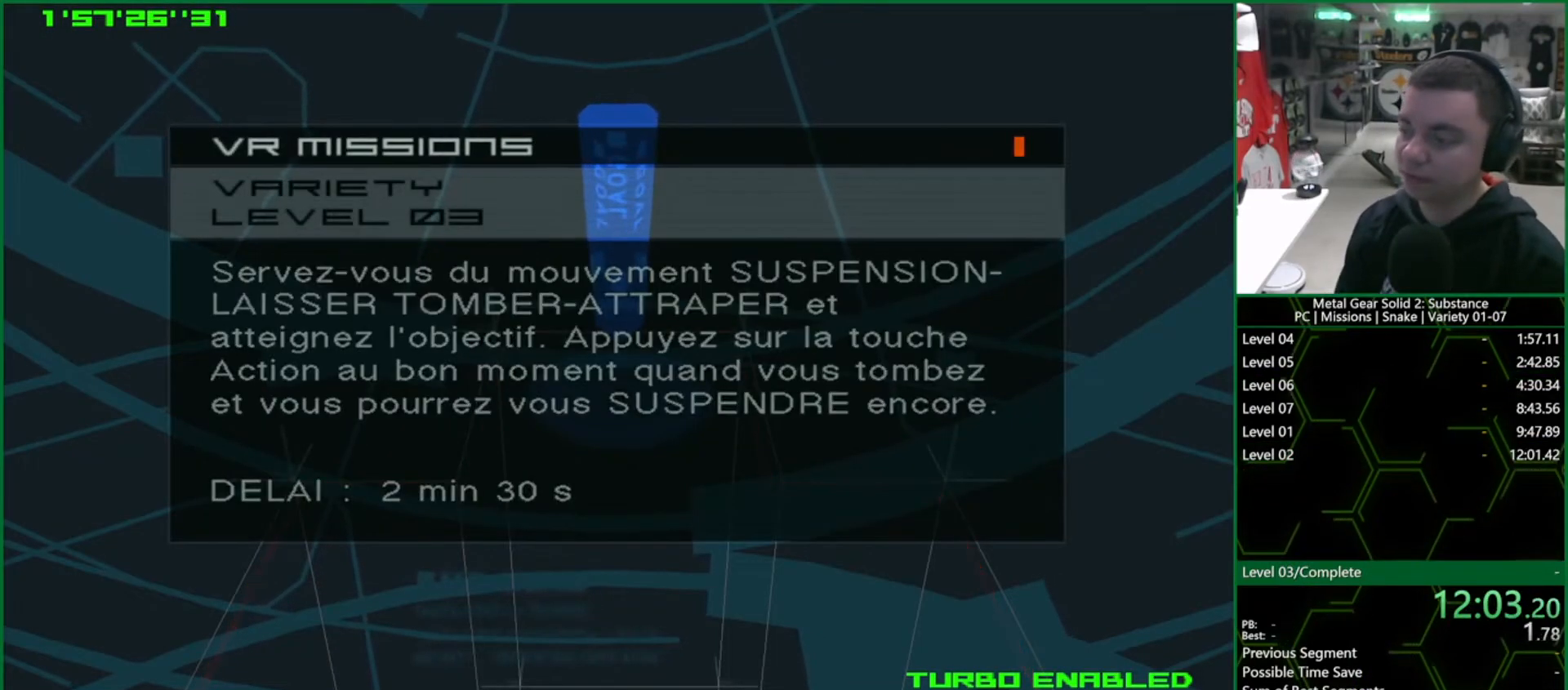
{"buttons": ["CROSS", "CIRCLE"], "left_stick": "center", "events": []}
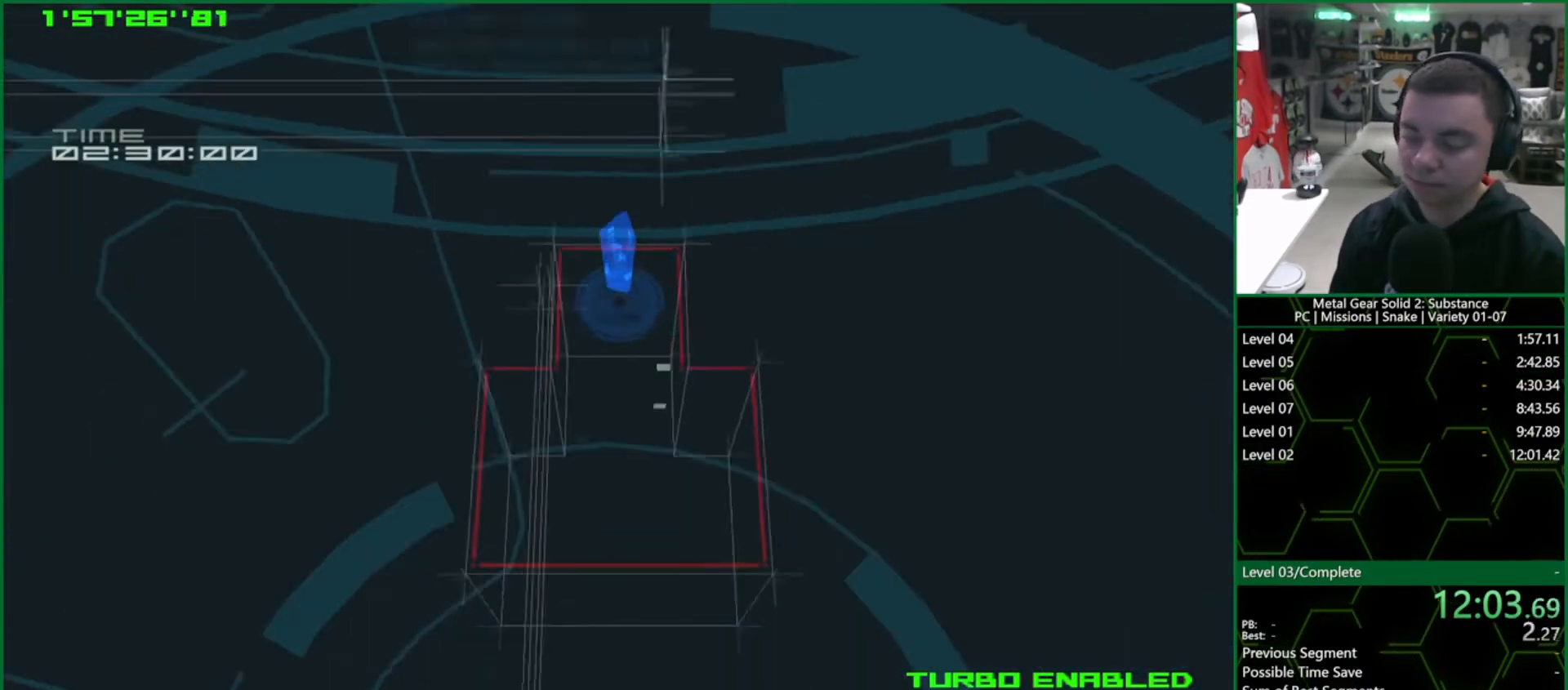
{"buttons": ["TRIANGLE"], "left_stick": "down-left", "events": [[250, "CROSS", "up"], [317, "CIRCLE", "up"], [450, "TRIANGLE", "down"], [467, "left_stick", "down-left"]]}
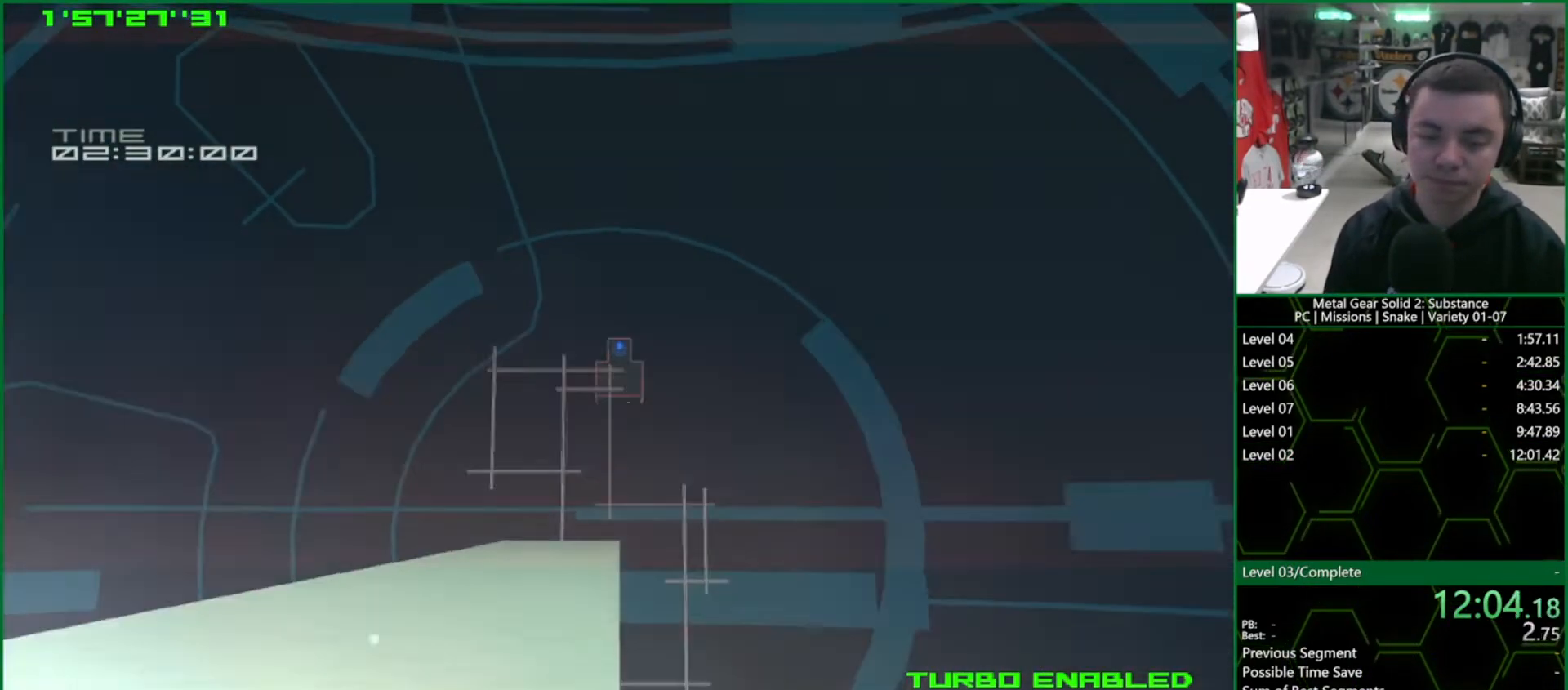
{"buttons": ["TRIANGLE"], "left_stick": "down-left", "events": []}
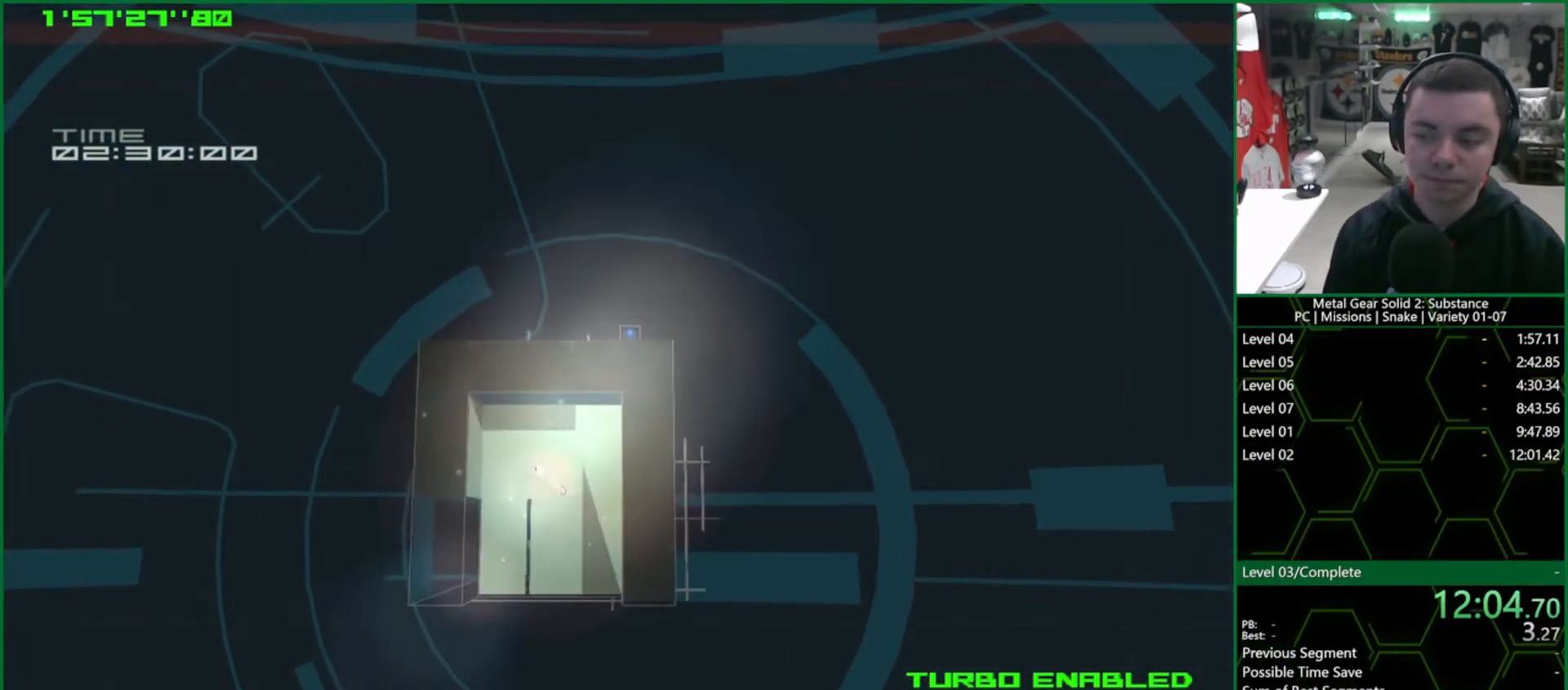
{"buttons": ["TRIANGLE"], "left_stick": "down-left", "events": []}
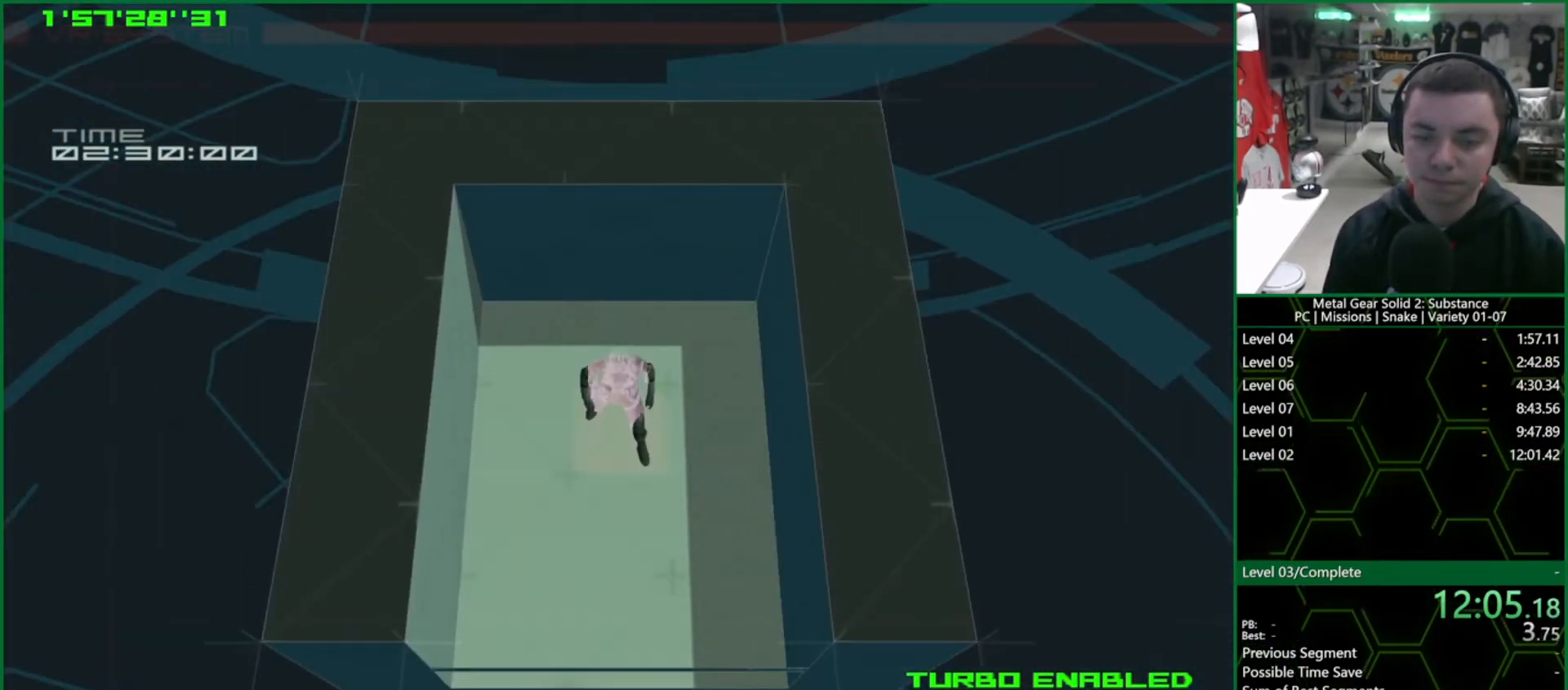
{"buttons": ["TRIANGLE"], "left_stick": "down-left", "events": []}
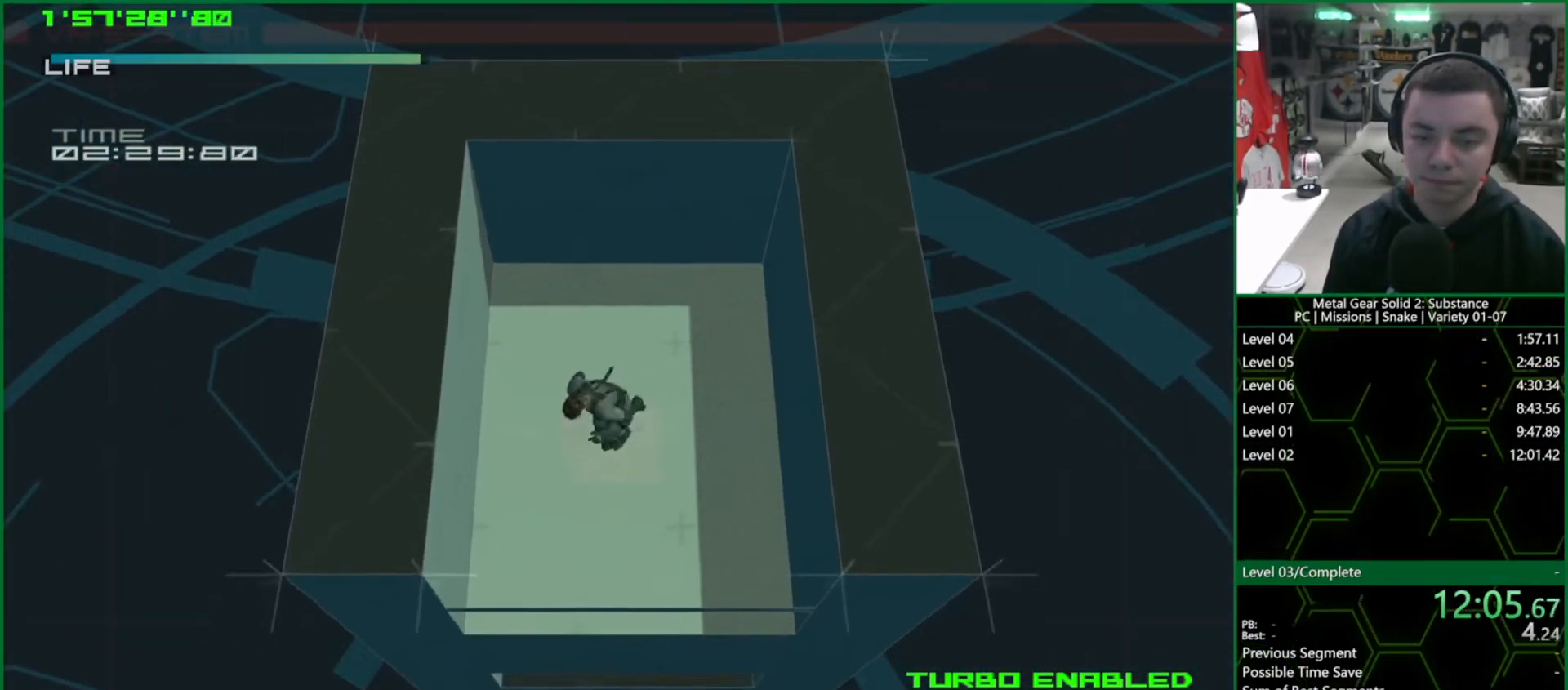
{"buttons": ["CROSS"], "left_stick": "center", "events": [[50, "left_stick", "down"], [417, "TRIANGLE", "up"], [433, "CROSS", "down"], [450, "left_stick", "center"]]}
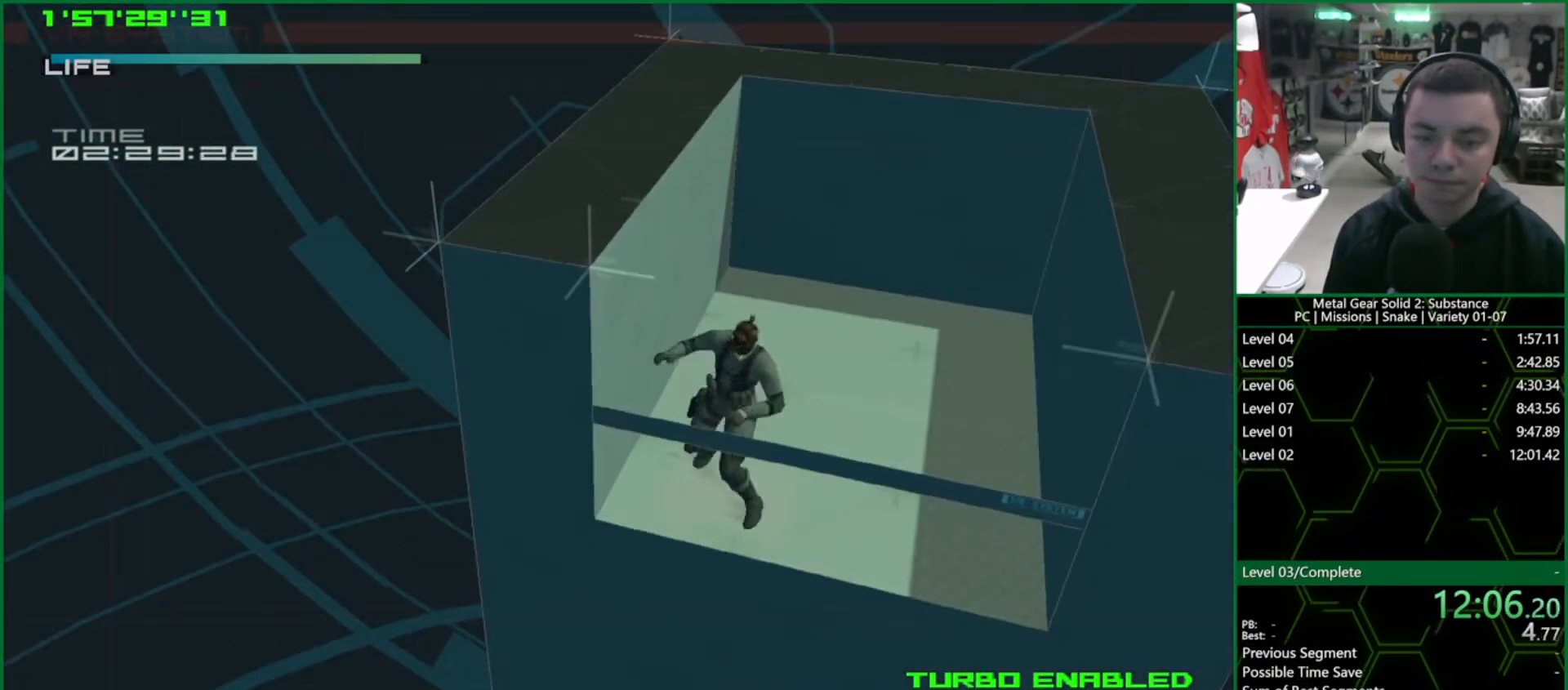
{"buttons": ["CROSS"], "left_stick": "center", "events": []}
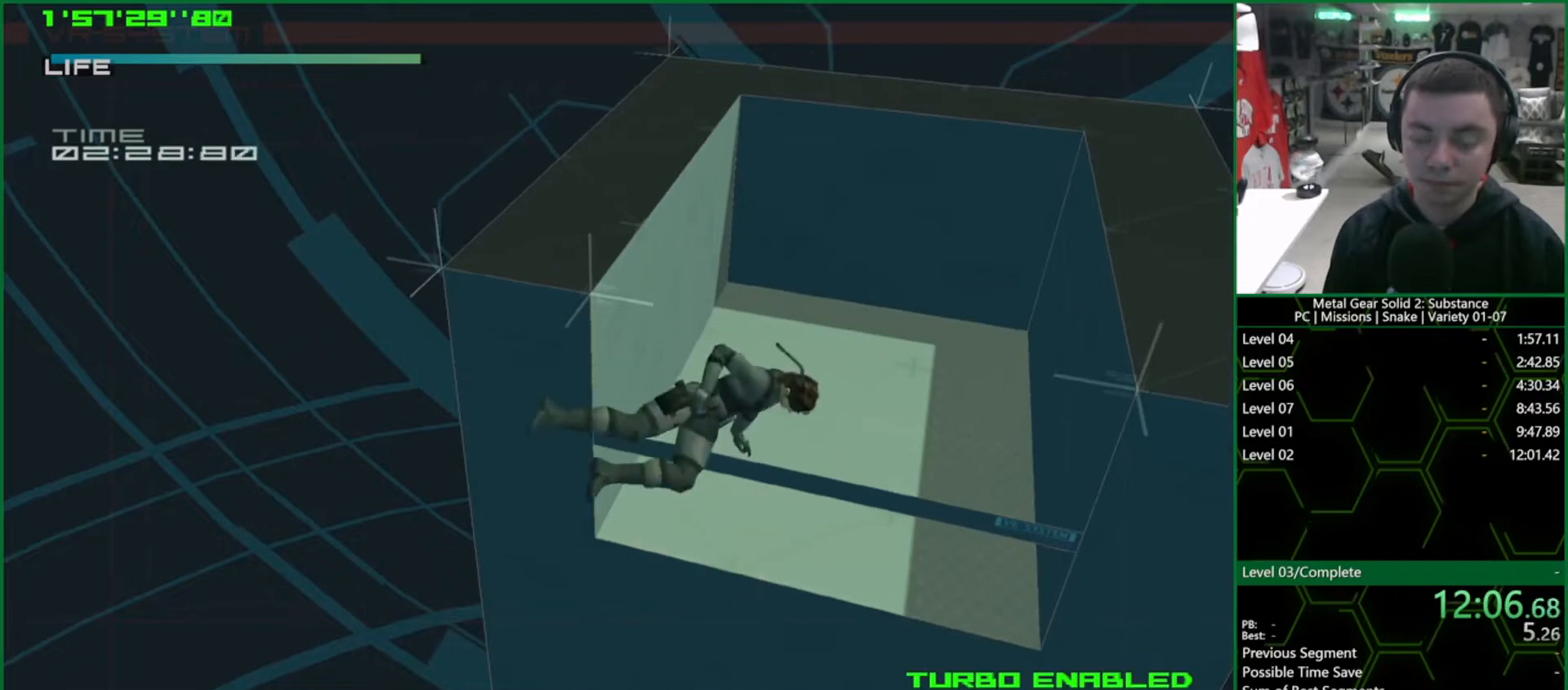
{"buttons": ["CROSS"], "left_stick": "center", "events": []}
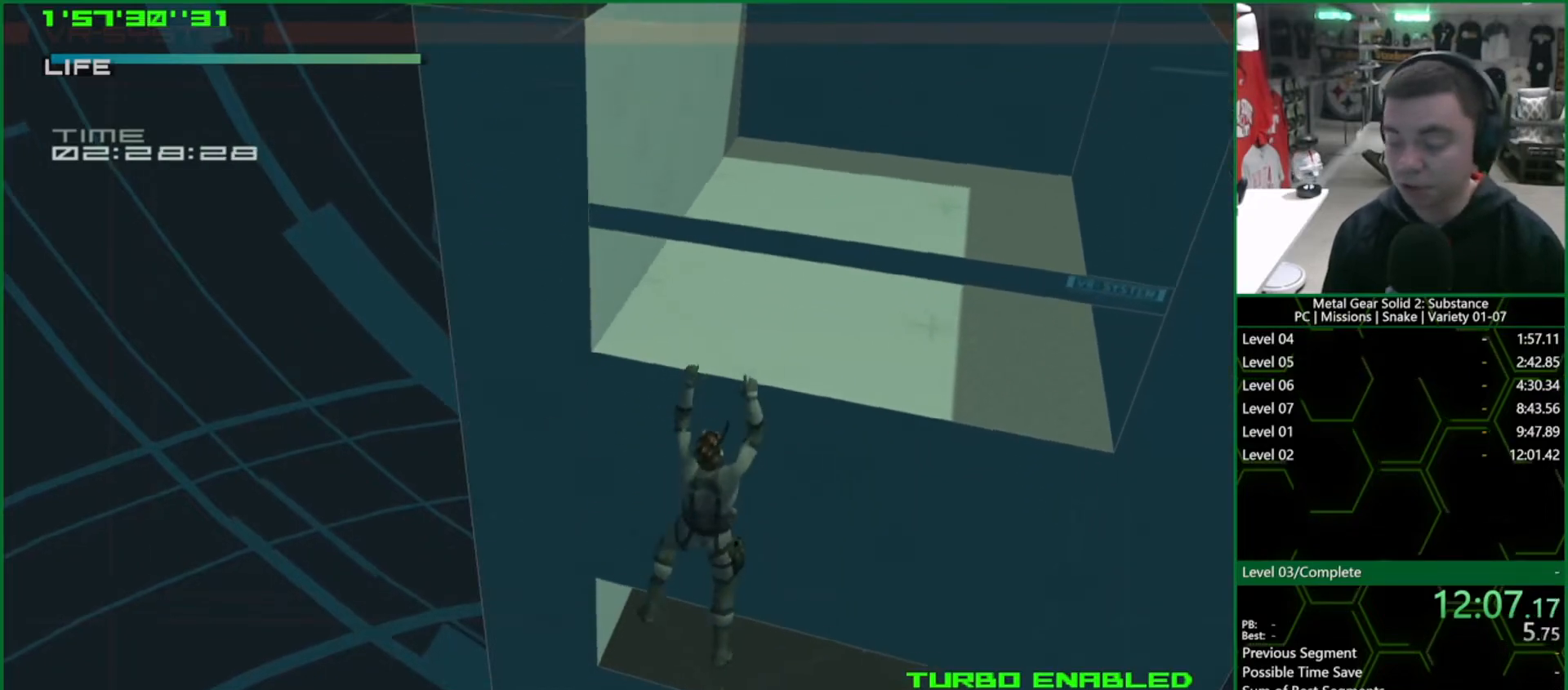
{"buttons": ["CROSS"], "left_stick": "center", "events": []}
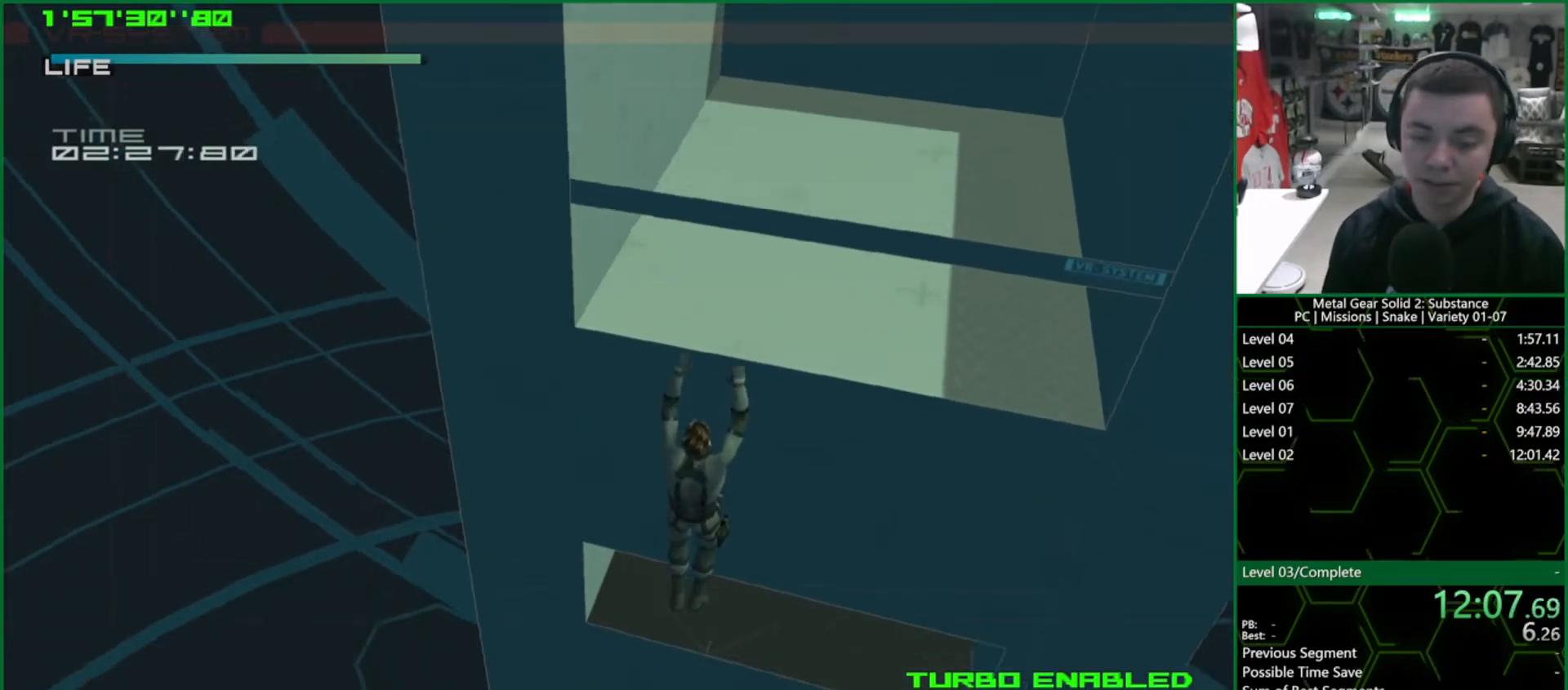
{"buttons": ["TRIANGLE"], "left_stick": "center", "events": [[50, "CROSS", "up"], [83, "TRIANGLE", "down"]]}
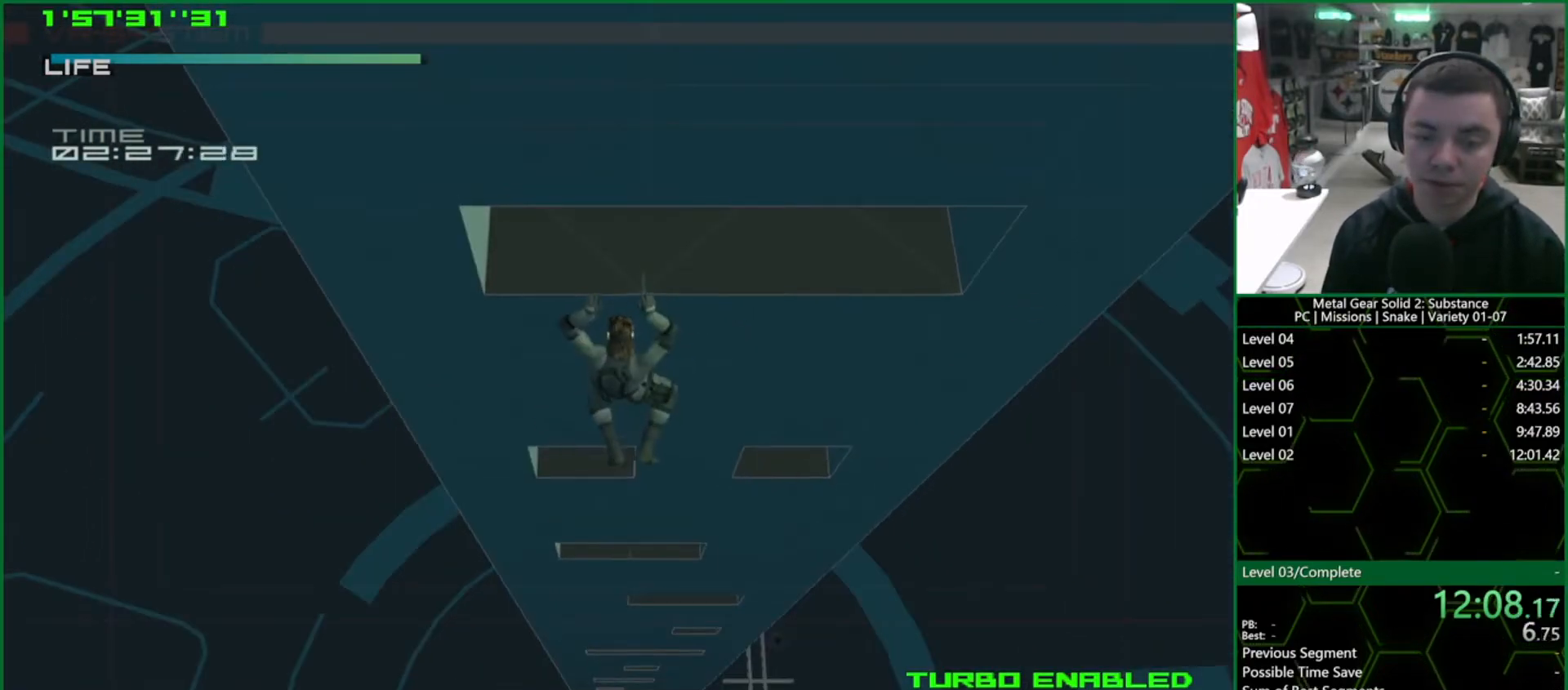
{"buttons": ["CROSS"], "left_stick": "center", "events": [[100, "TRIANGLE", "up"], [183, "CROSS", "down"]]}
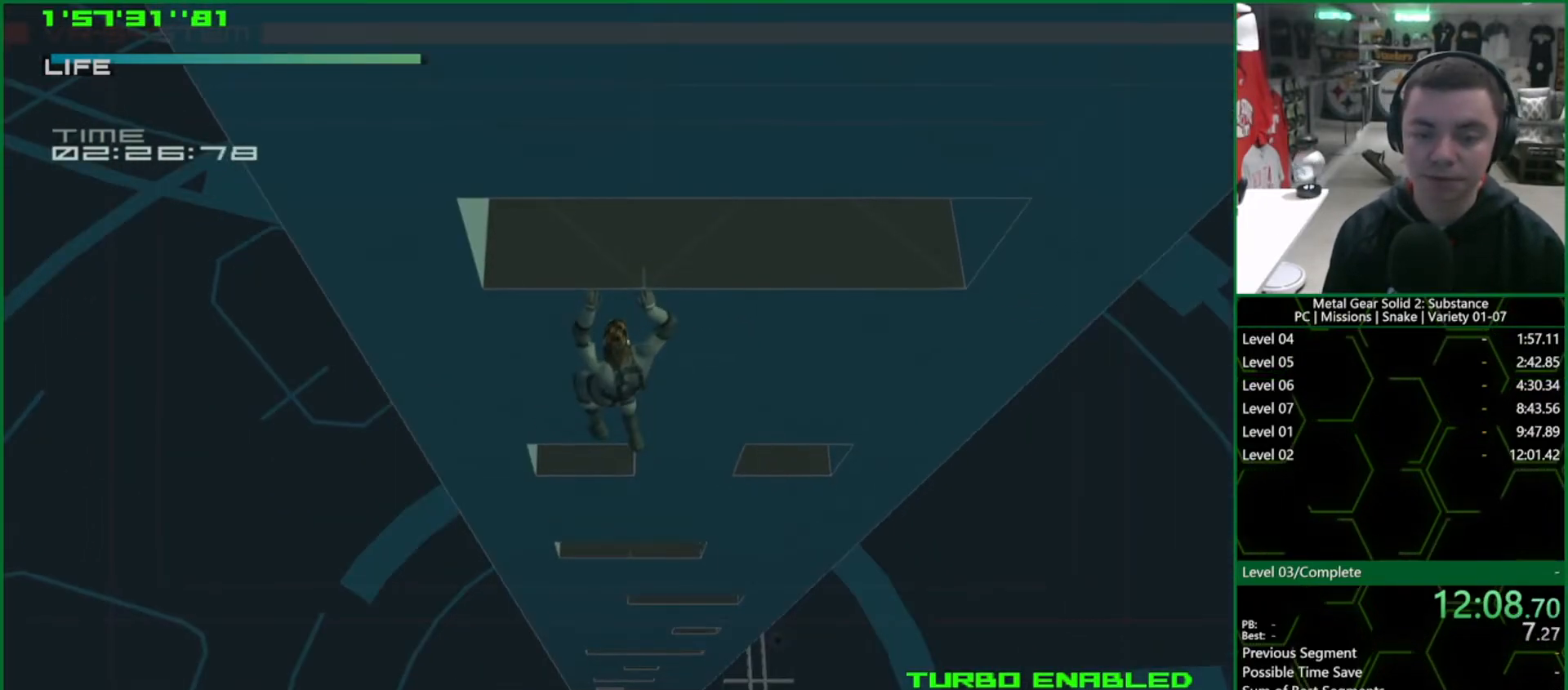
{"buttons": ["TRIANGLE"], "left_stick": "center", "events": [[467, "CROSS", "up"], [500, "TRIANGLE", "down"]]}
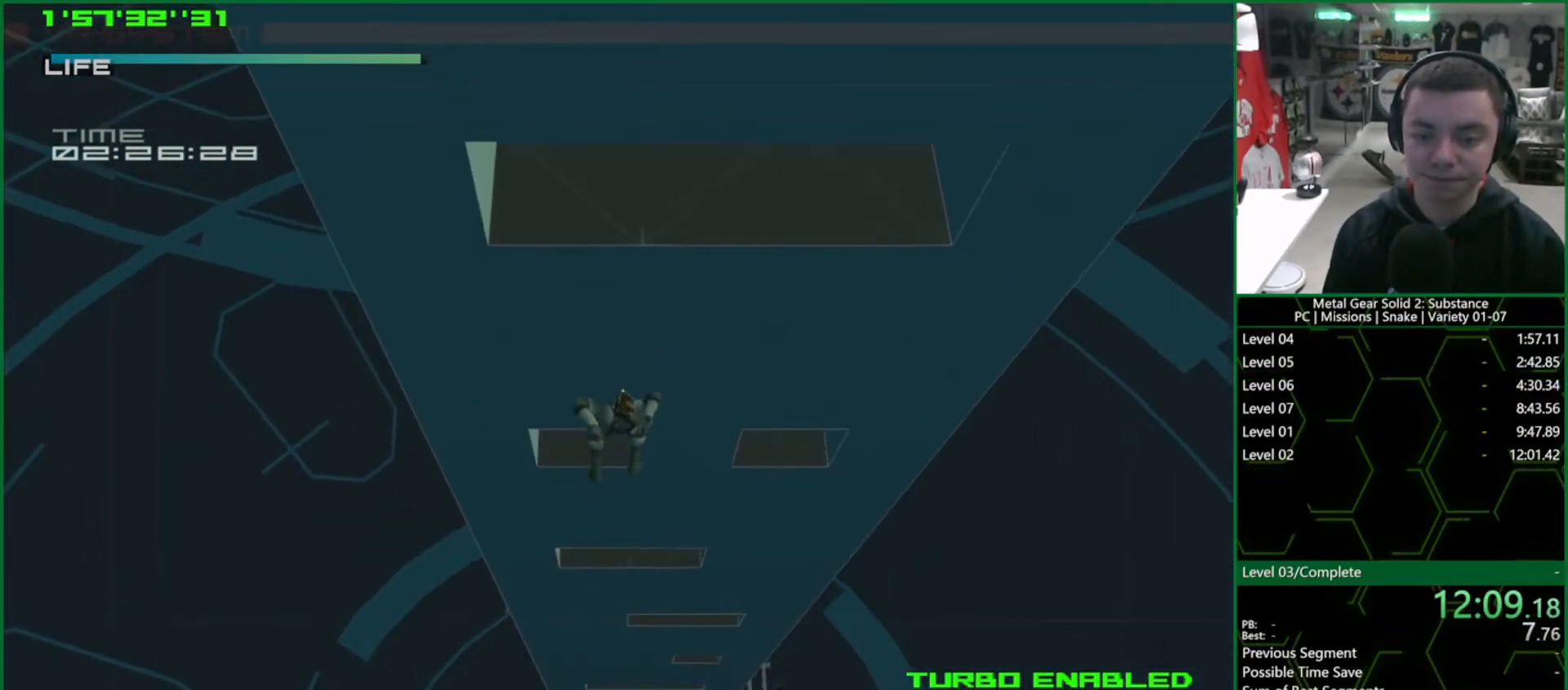
{"buttons": [], "left_stick": "center", "events": [[500, "TRIANGLE", "up"]]}